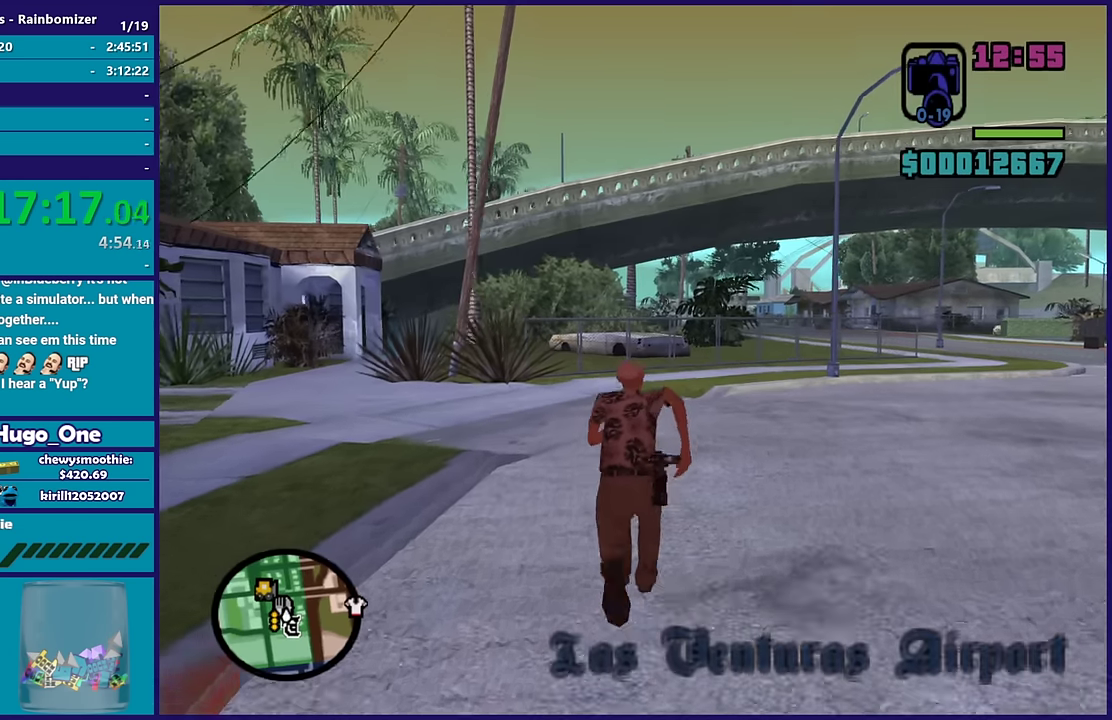
Gameplay with a controller (Xbox layout); each line is a JSON object with the inputs held at the frame after it. "events" lists button and stick changes between this image and that frame as [ms after this image, input, new state], when the widget could be followed in between.
{"buttons": [], "left_stick": "up-left", "right_stick": "center", "events": [[50, "A", "up"], [150, "A", "down"], [250, "A", "up"], [250, "left_stick", "up-right"], [366, "A", "down"], [366, "left_stick", "up"], [433, "left_stick", "up-left"], [483, "A", "up"]]}
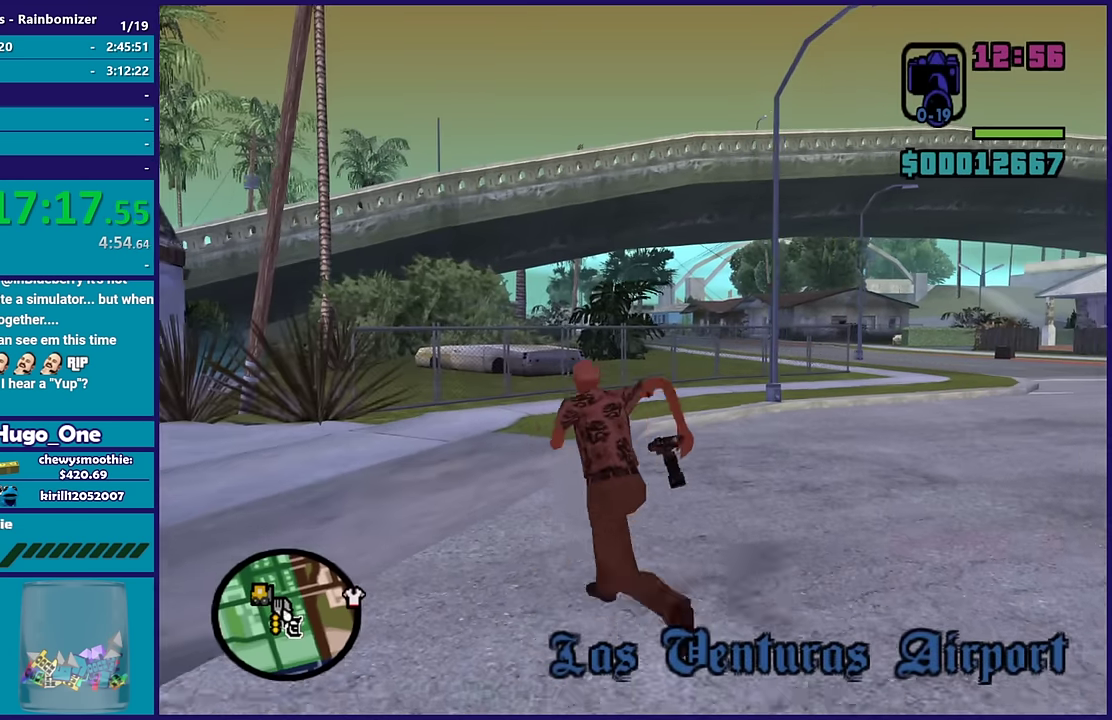
{"buttons": [], "left_stick": "up", "right_stick": "center", "events": [[83, "A", "down"], [200, "A", "up"], [283, "A", "down"], [366, "left_stick", "up"], [416, "A", "up"]]}
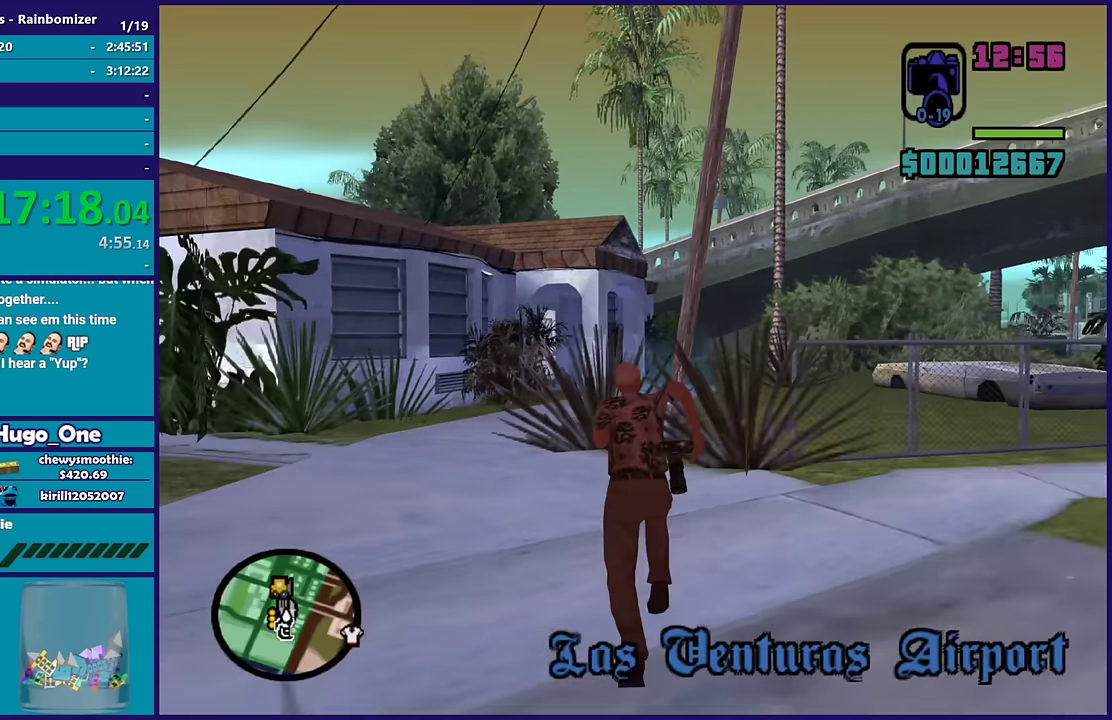
{"buttons": [], "left_stick": "up", "right_stick": "down"}
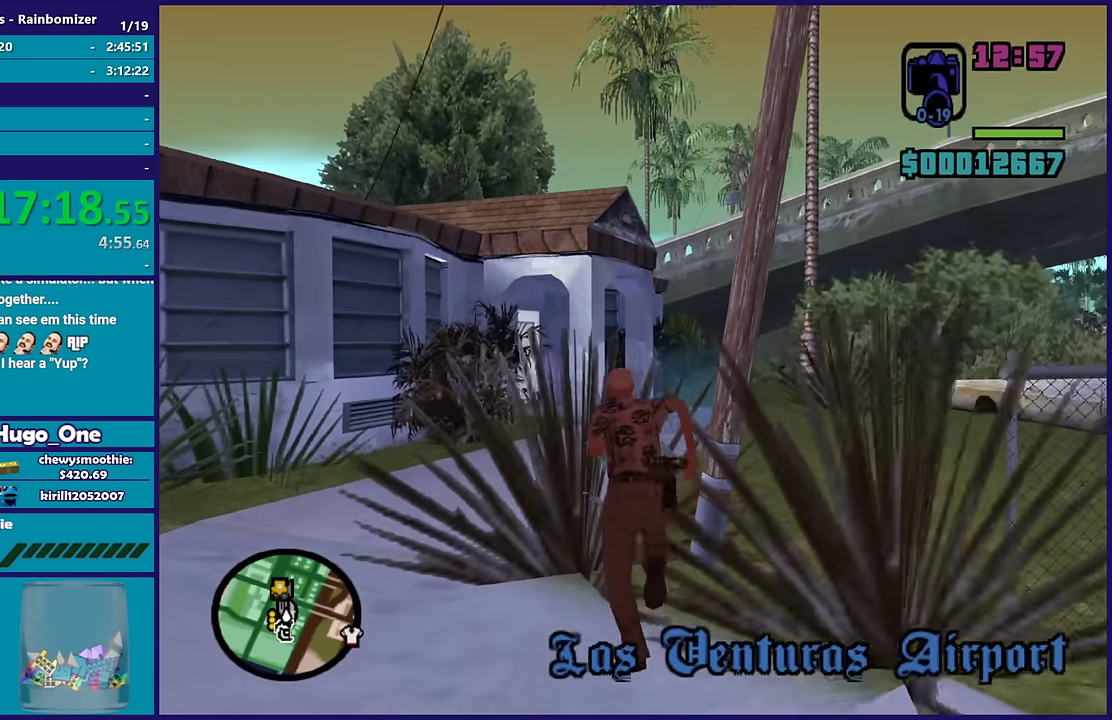
{"buttons": [], "left_stick": "up", "right_stick": "down-right"}
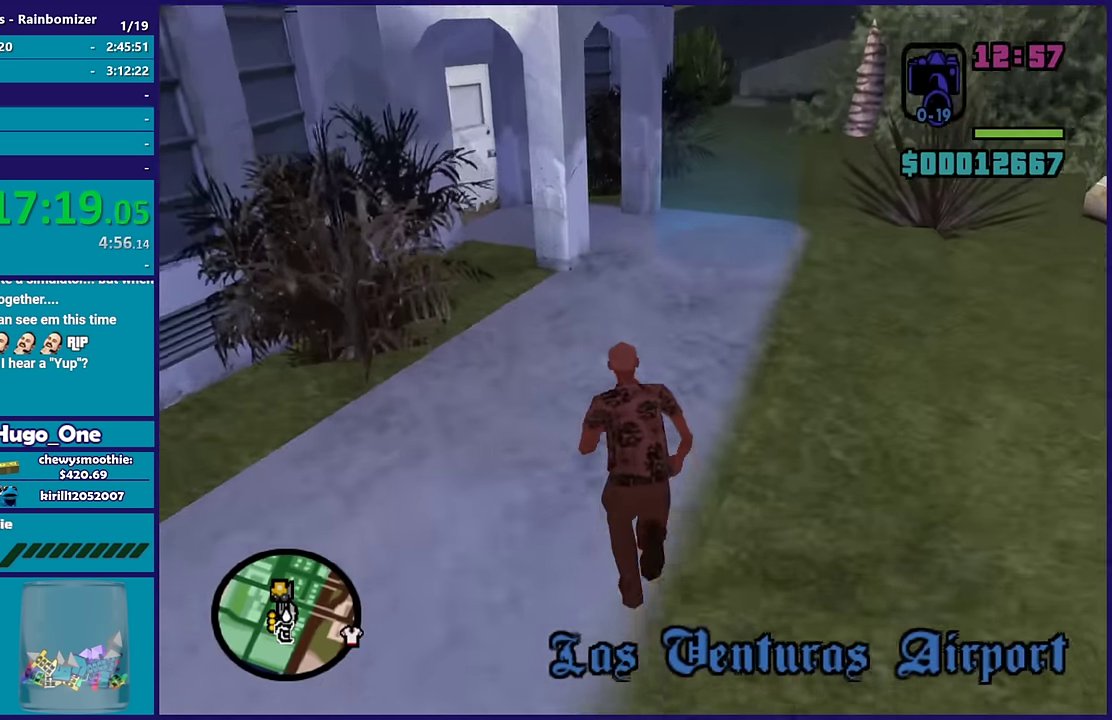
{"buttons": [], "left_stick": "center", "right_stick": "center", "events": [[116, "right_stick", "center"], [150, "left_stick", "center"]]}
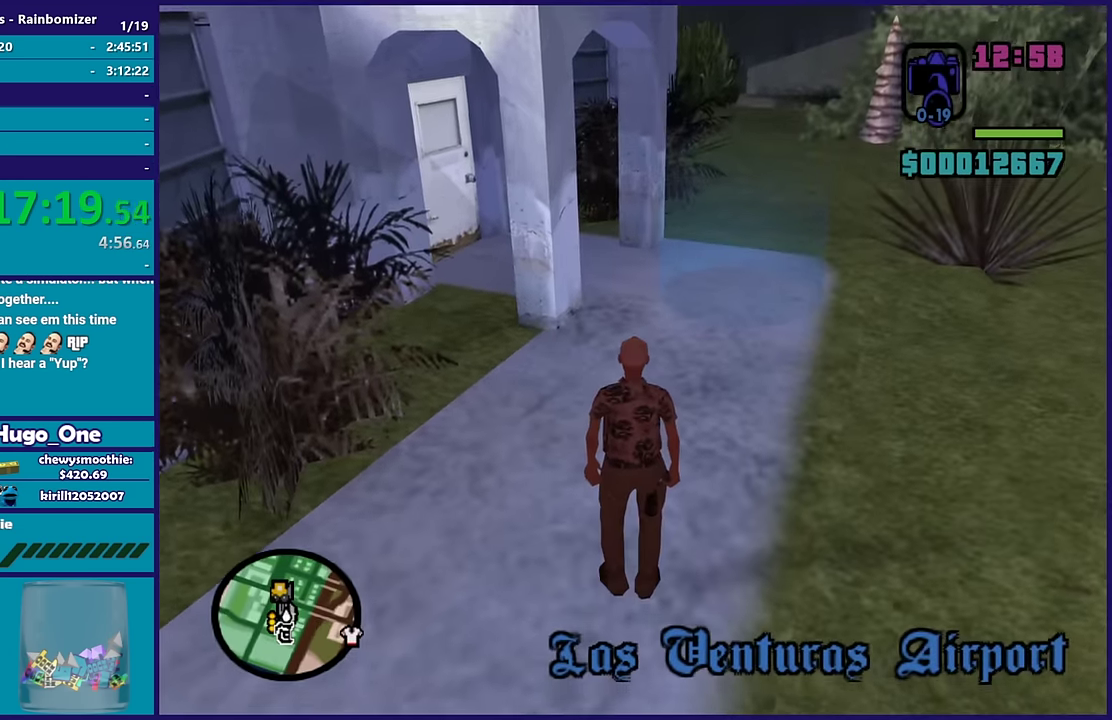
{"buttons": [], "left_stick": "up", "right_stick": "down", "events": [[350, "left_stick", "up"], [416, "right_stick", "down"]]}
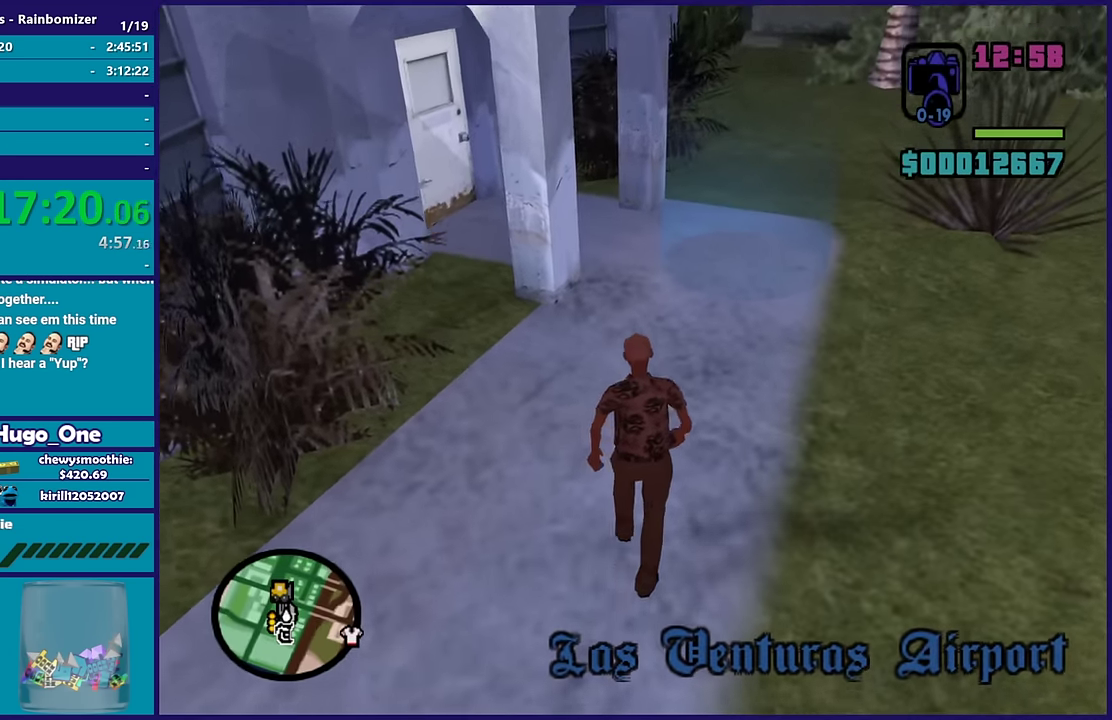
{"buttons": [], "left_stick": "up", "right_stick": "down", "events": [[50, "left_stick", "up-right"], [183, "left_stick", "up"], [300, "right_stick", "right"], [433, "right_stick", "down"]]}
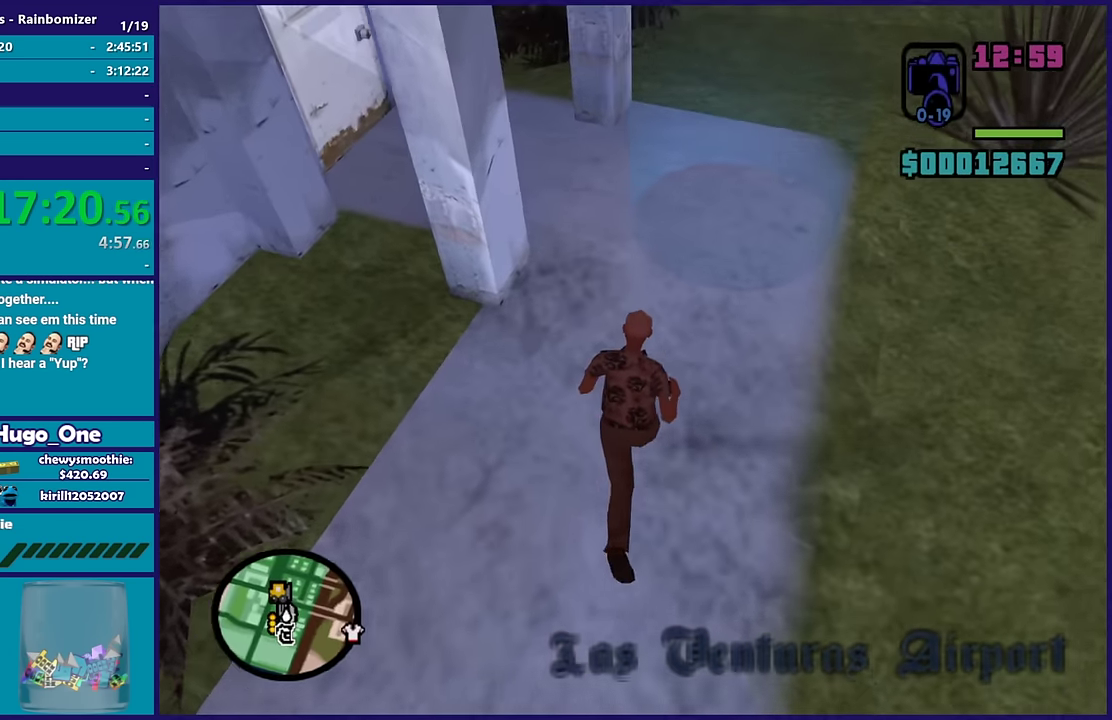
{"buttons": ["A"], "left_stick": "center", "right_stick": "center", "events": [[133, "right_stick", "center"], [233, "right_stick", "down"], [400, "right_stick", "center"], [416, "left_stick", "center"], [500, "A", "down"]]}
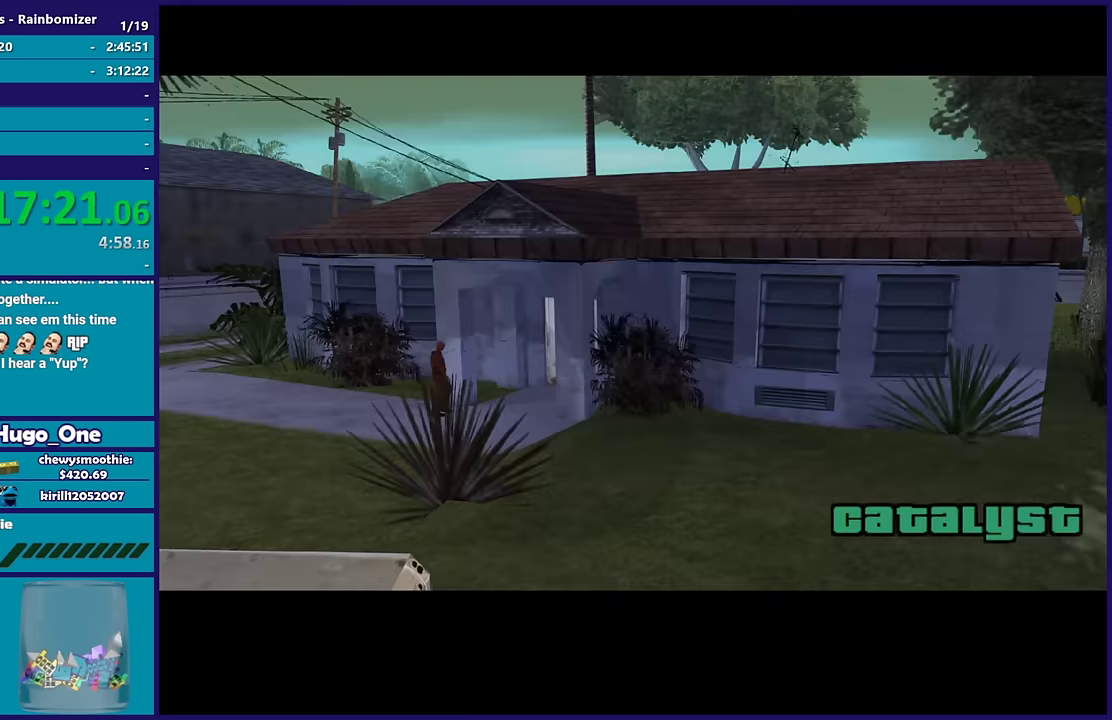
{"buttons": ["A"], "left_stick": "center", "right_stick": "center", "events": [[133, "A", "up"], [200, "A", "down"], [334, "A", "up"], [400, "A", "down"]]}
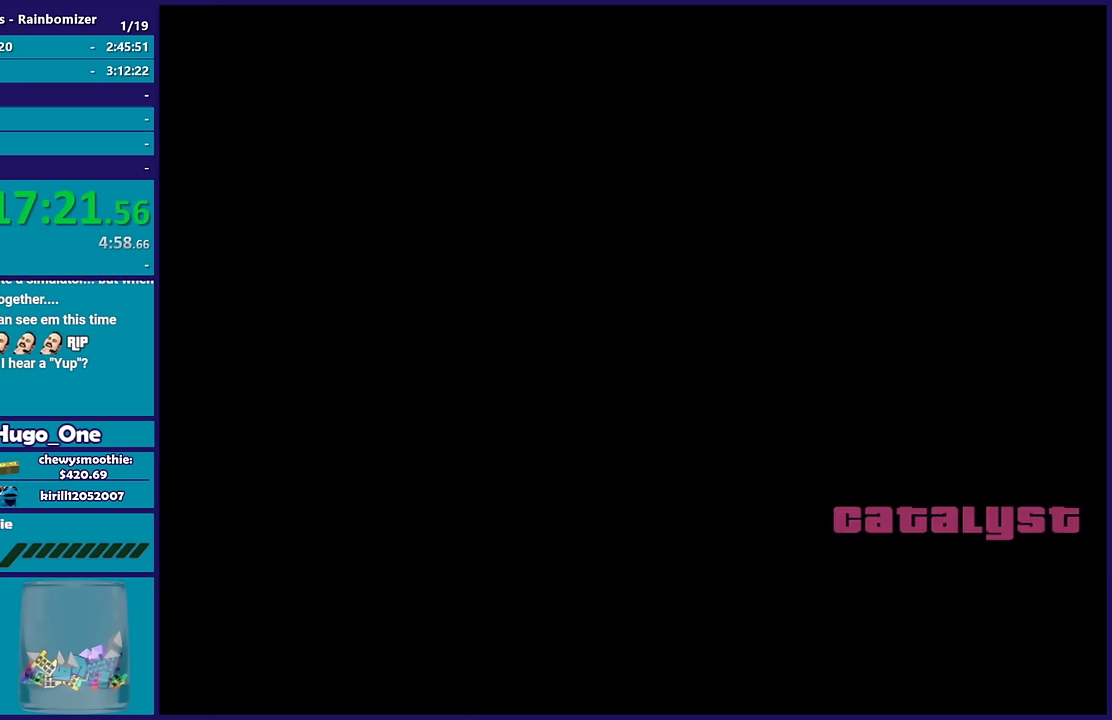
{"buttons": [], "left_stick": "center", "right_stick": "center"}
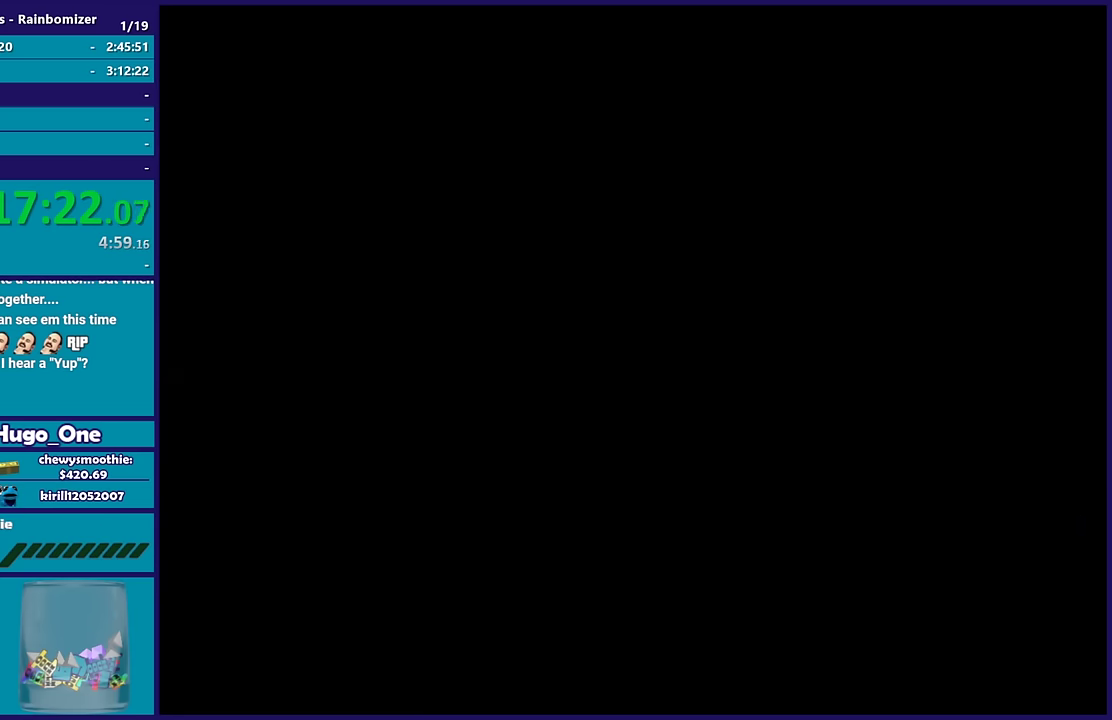
{"buttons": [], "left_stick": "center", "right_stick": "center"}
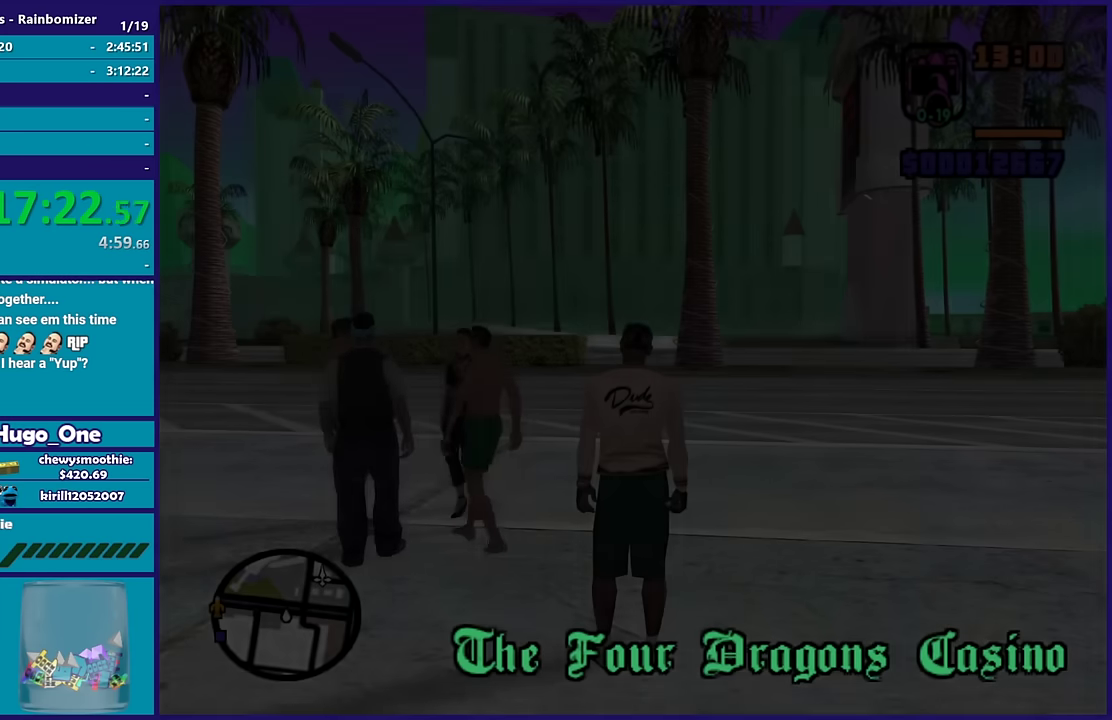
{"buttons": ["A"], "left_stick": "up-left", "right_stick": "center", "events": [[467, "left_stick", "up-left"], [484, "A", "down"]]}
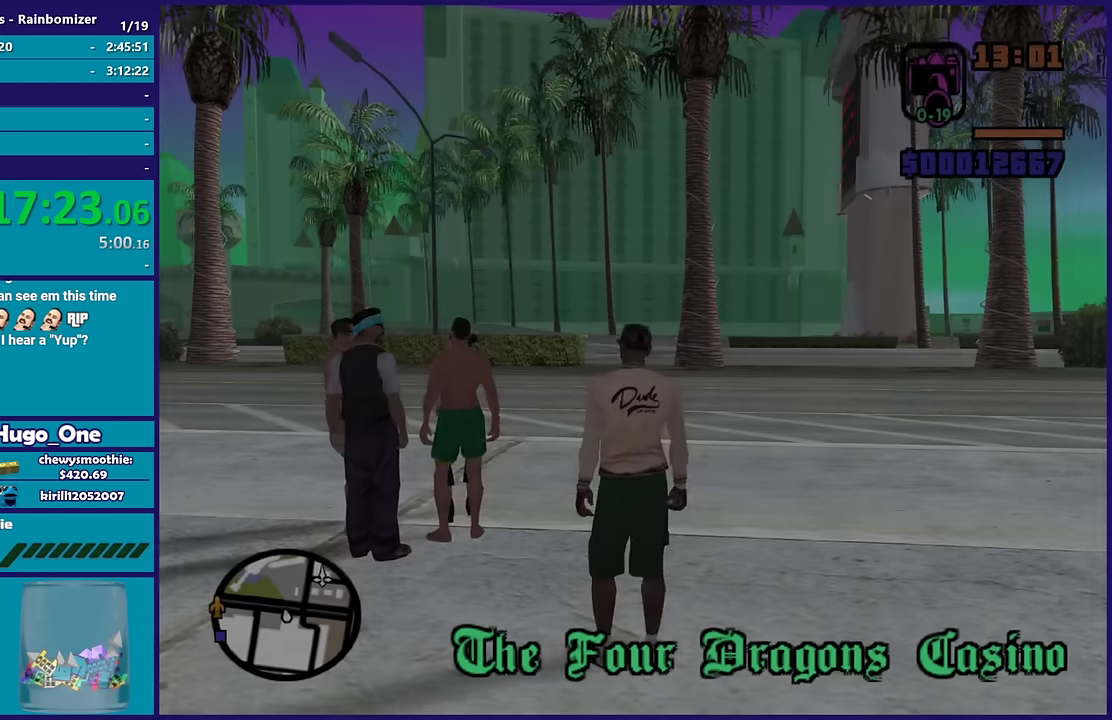
{"buttons": [], "left_stick": "up", "right_stick": "down-left", "events": [[84, "A", "up"], [200, "A", "down"], [267, "A", "up"], [417, "right_stick", "down-left"], [434, "left_stick", "up"]]}
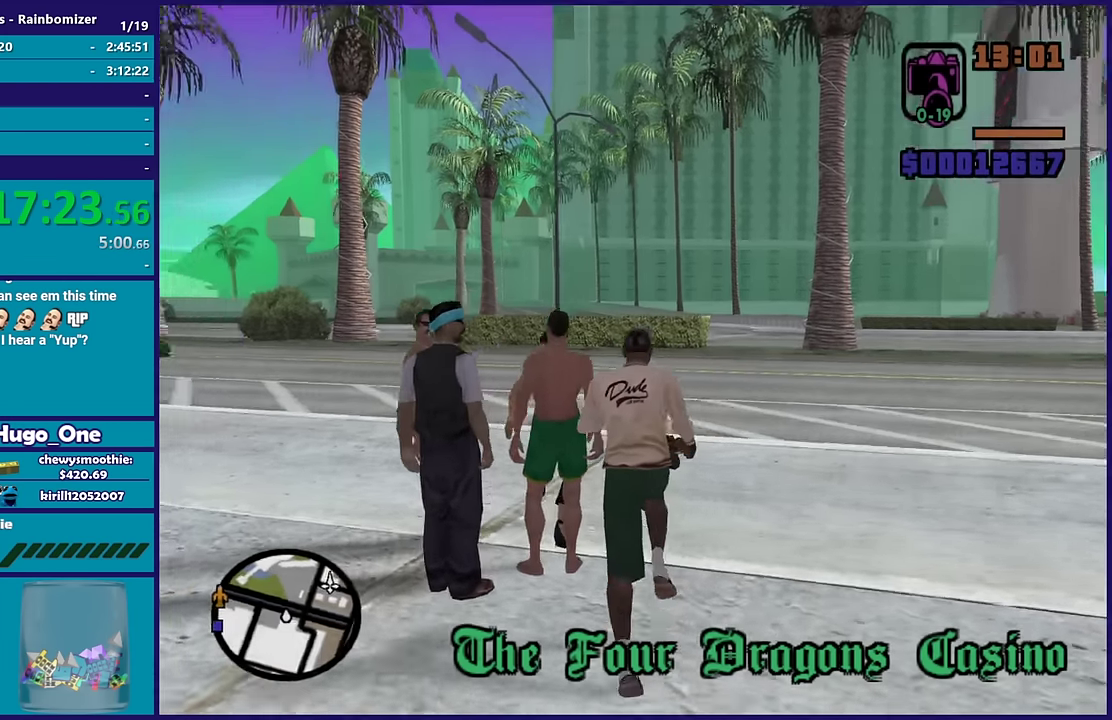
{"buttons": ["A"], "left_stick": "up", "right_stick": "center", "events": [[100, "left_stick", "up-right"], [250, "right_stick", "left"], [384, "left_stick", "up"], [384, "right_stick", "center"], [467, "A", "down"]]}
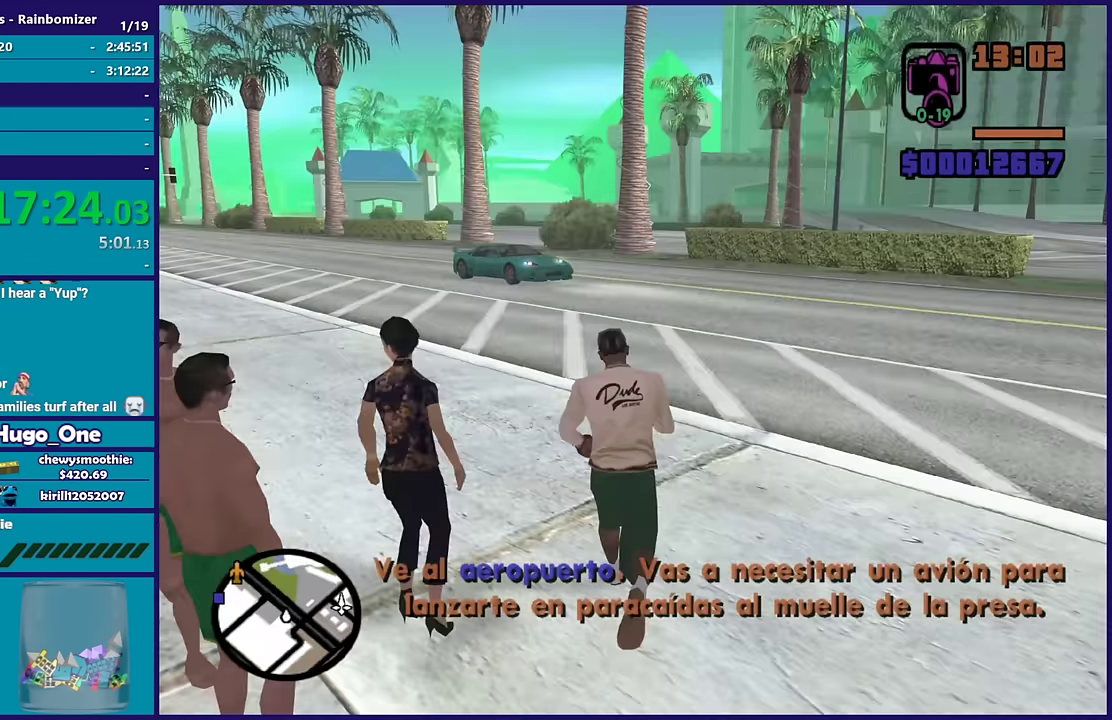
{"buttons": [], "left_stick": "up-right", "right_stick": "center", "events": [[84, "A", "up"], [100, "left_stick", "up-right"], [150, "A", "down"], [250, "A", "up"], [334, "A", "down"], [484, "A", "up"]]}
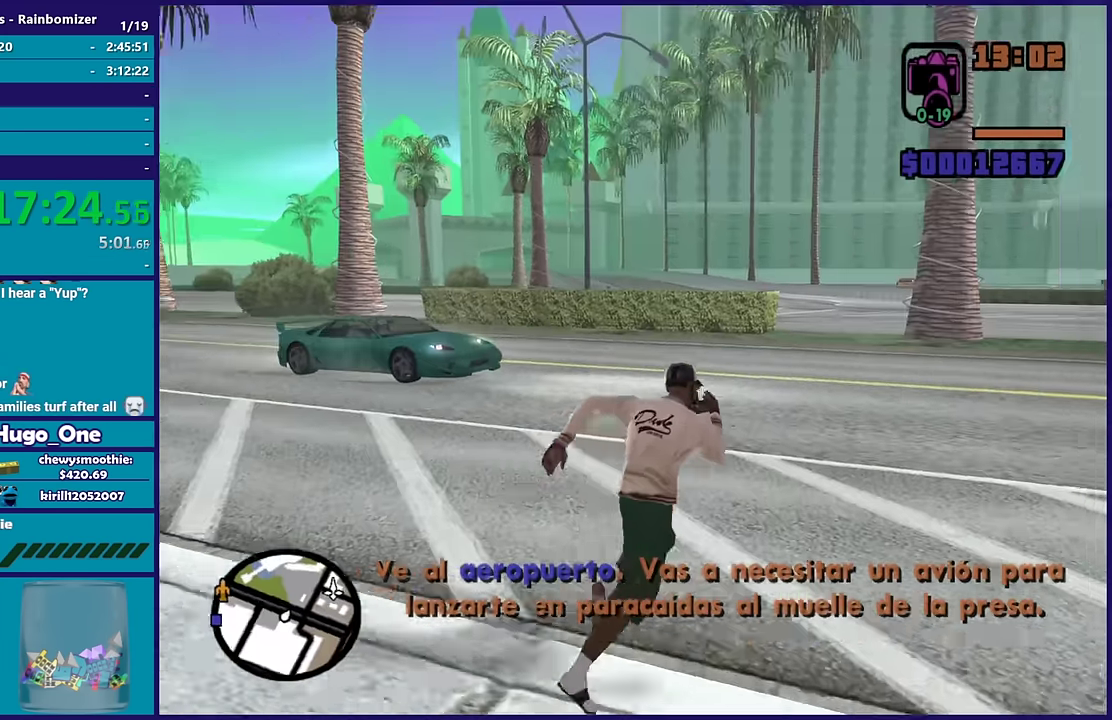
{"buttons": ["A"], "left_stick": "up-right", "right_stick": "center", "events": [[67, "A", "down"], [184, "A", "up"], [250, "A", "down"], [367, "A", "up"], [434, "A", "down"]]}
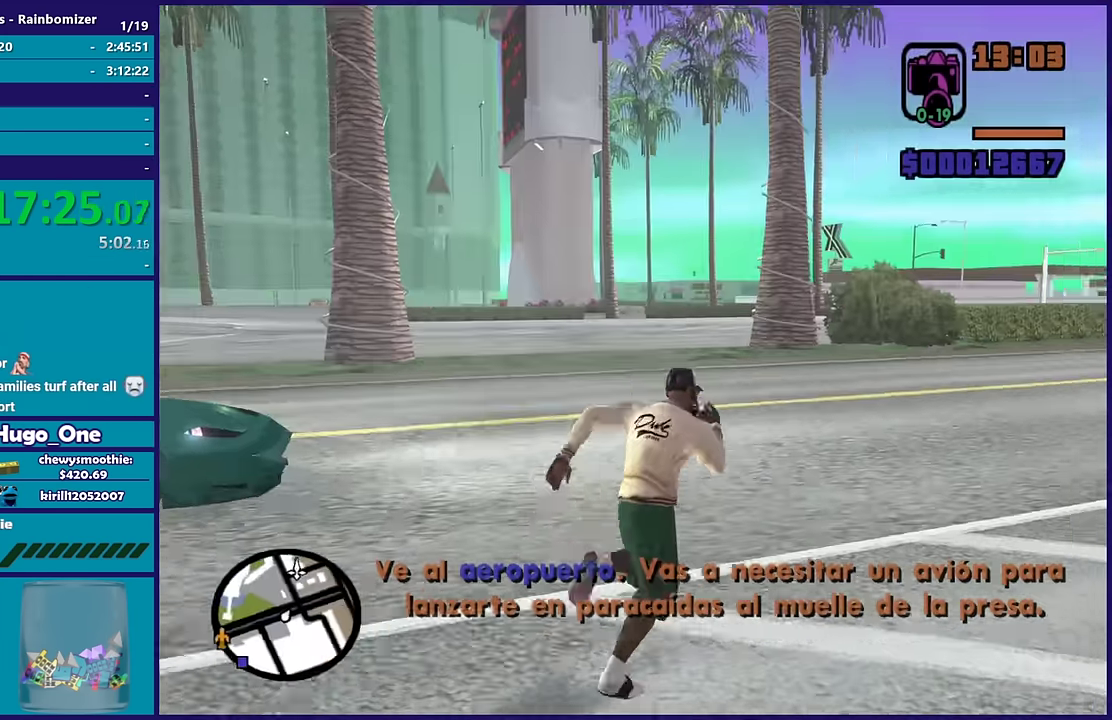
{"buttons": ["Y"], "left_stick": "center", "right_stick": "center", "events": [[100, "left_stick", "up"], [117, "A", "up"], [284, "Y", "down"], [400, "Y", "up"], [484, "Y", "down"], [484, "left_stick", "center"]]}
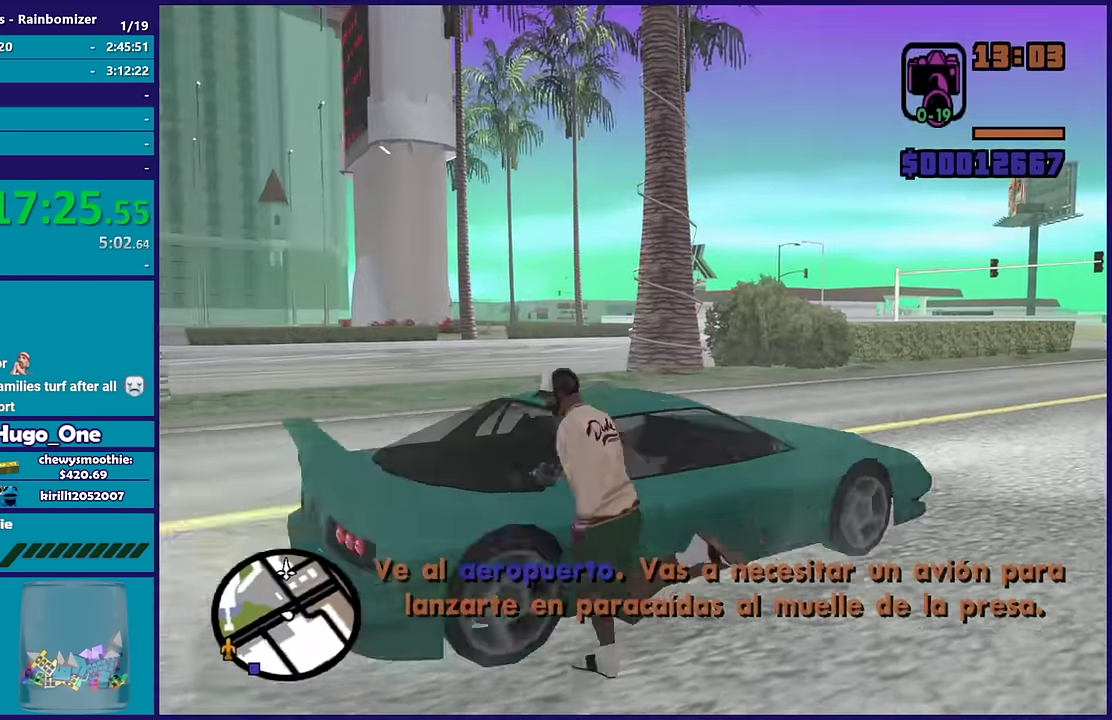
{"buttons": [], "left_stick": "center", "right_stick": "down-left", "events": [[100, "Y", "up"], [150, "Y", "down"], [267, "Y", "up"], [467, "right_stick", "down-left"]]}
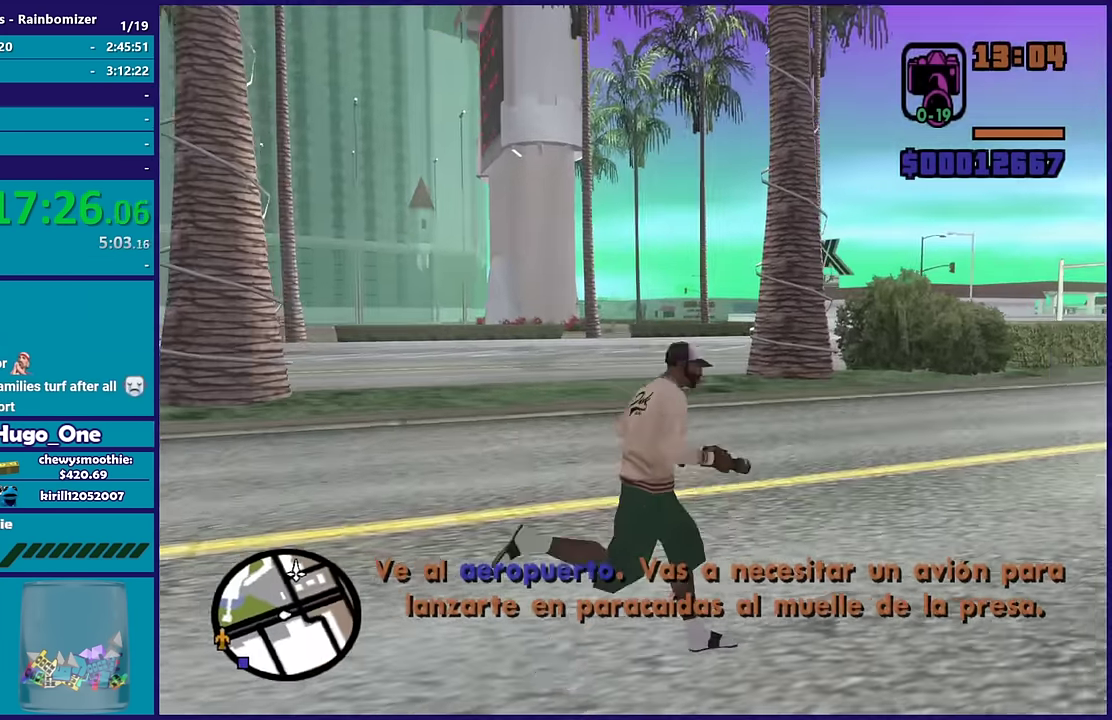
{"buttons": ["A"], "left_stick": "up-right", "right_stick": "center", "events": [[100, "left_stick", "right"], [134, "right_stick", "center"], [250, "A", "down"], [350, "left_stick", "up-right"], [384, "A", "up"], [467, "A", "down"]]}
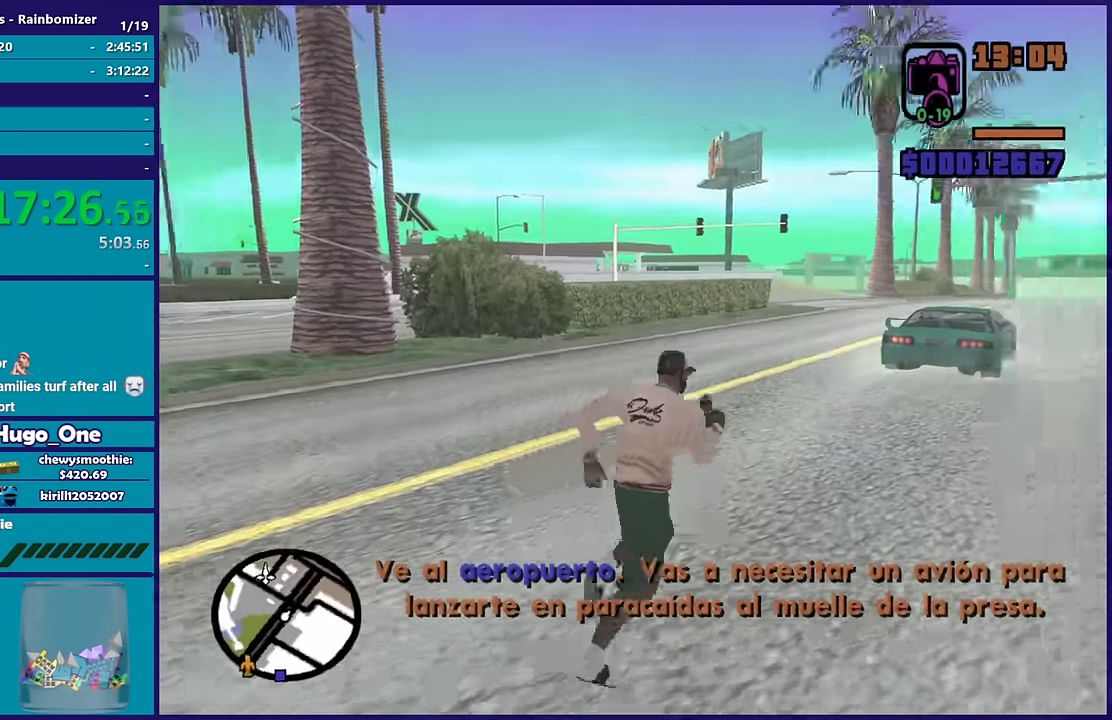
{"buttons": [], "left_stick": "up", "right_stick": "center", "events": [[100, "A", "up"], [184, "A", "down"], [300, "A", "up"], [367, "A", "down"], [367, "left_stick", "up"], [500, "A", "up"]]}
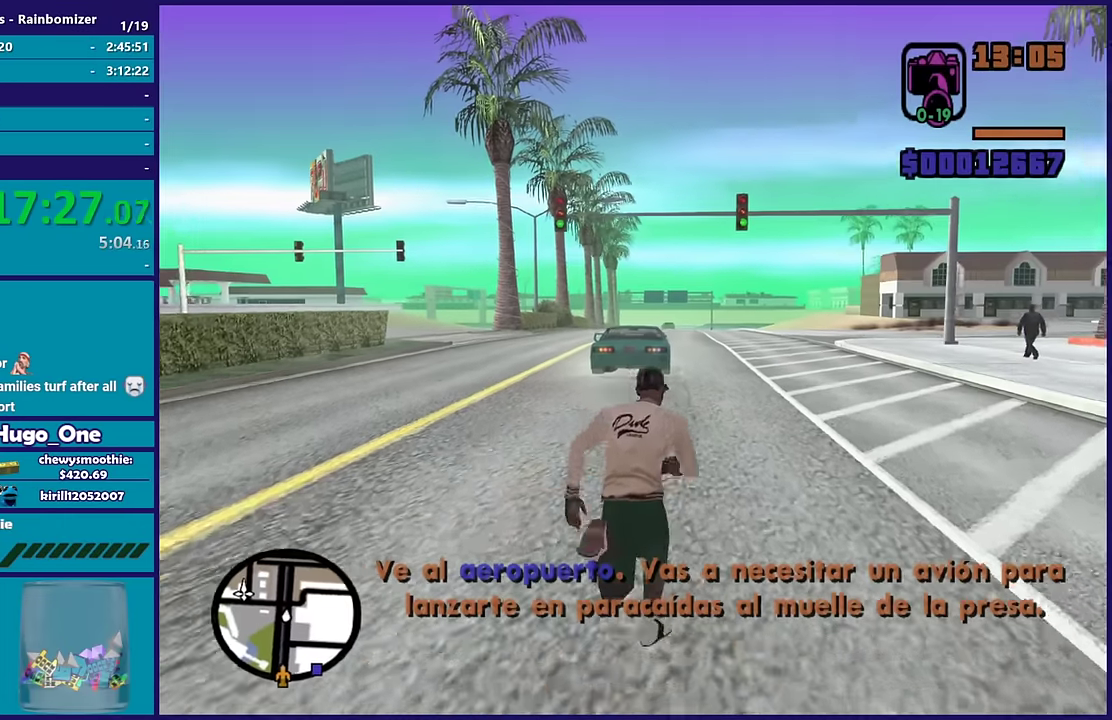
{"buttons": ["A"], "left_stick": "up", "right_stick": "center", "events": [[84, "A", "down"], [200, "A", "up"], [317, "A", "down"], [417, "A", "up"], [484, "A", "down"]]}
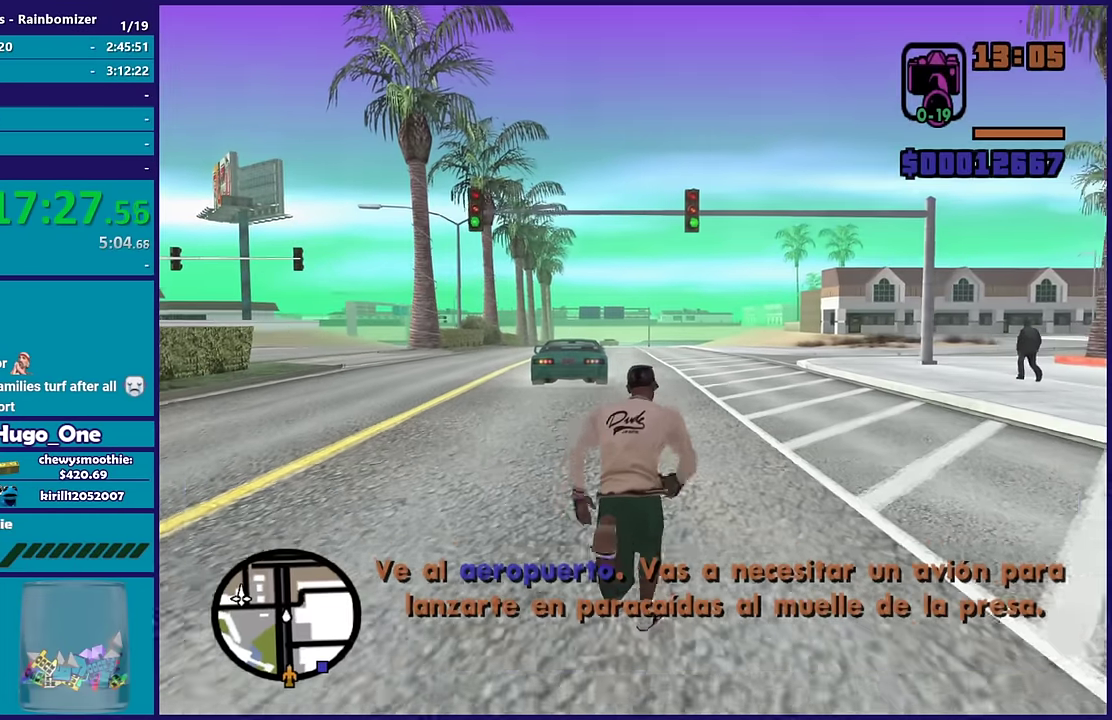
{"buttons": [], "left_stick": "up", "right_stick": "center", "events": [[100, "A", "up"]]}
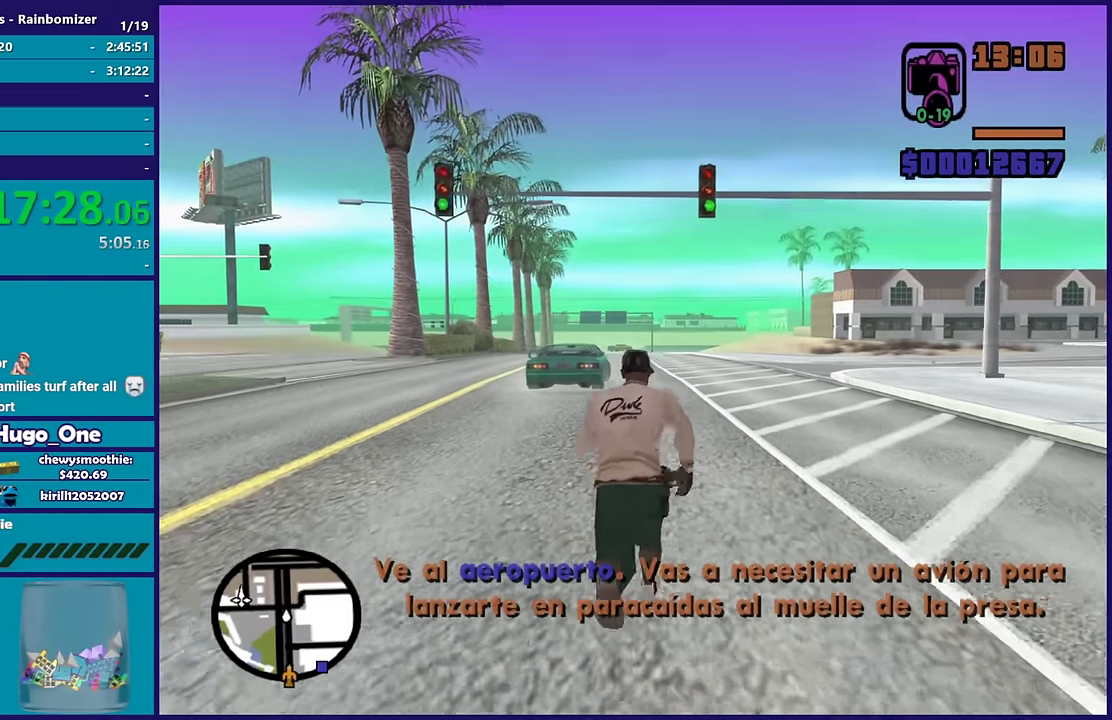
{"buttons": [], "left_stick": "down-right", "right_stick": "right", "events": [[67, "right_stick", "right"], [100, "left_stick", "right"], [250, "left_stick", "down-right"]]}
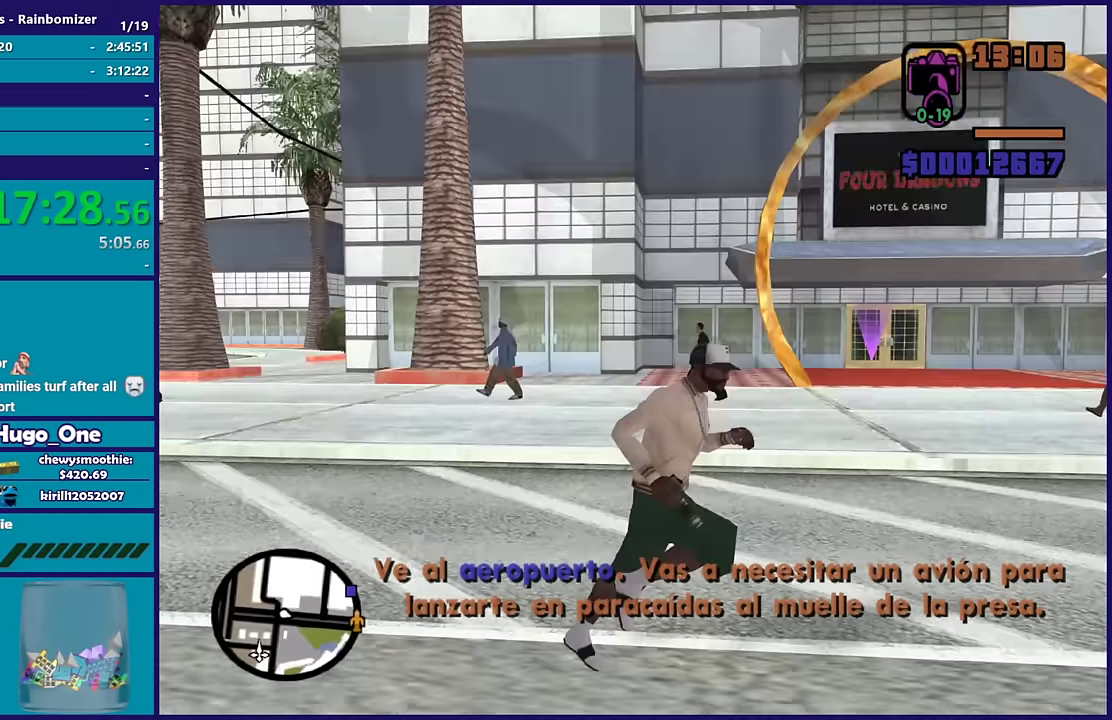
{"buttons": ["A"], "left_stick": "up", "right_stick": "center"}
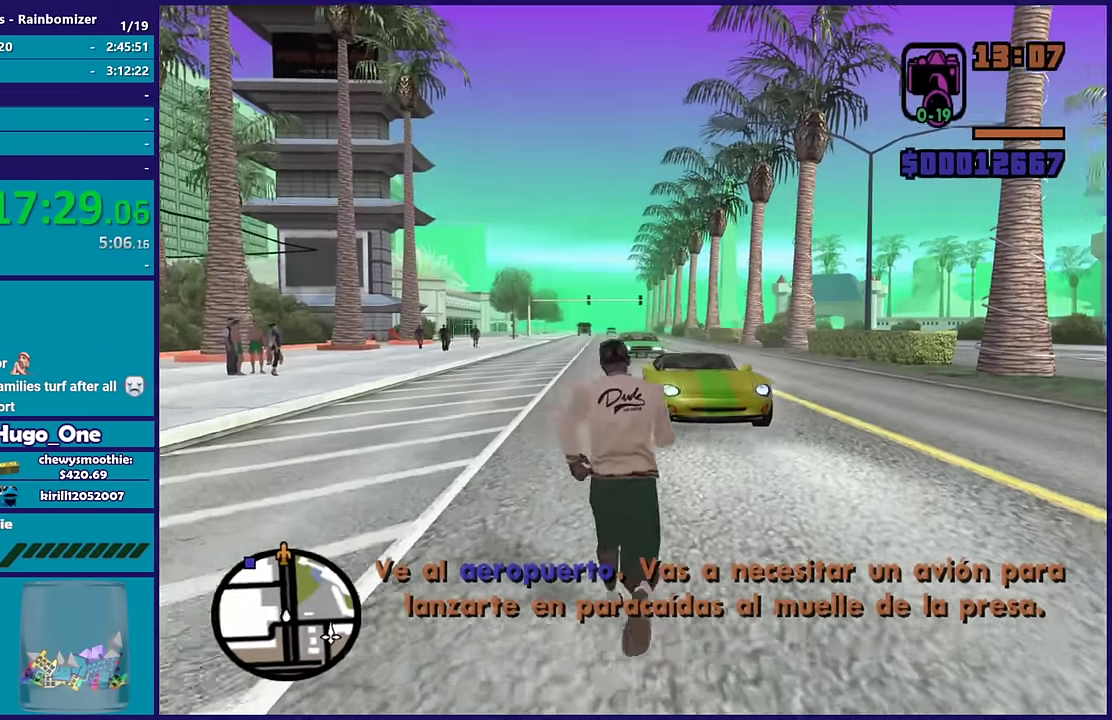
{"buttons": ["Y"], "left_stick": "up", "right_stick": "center"}
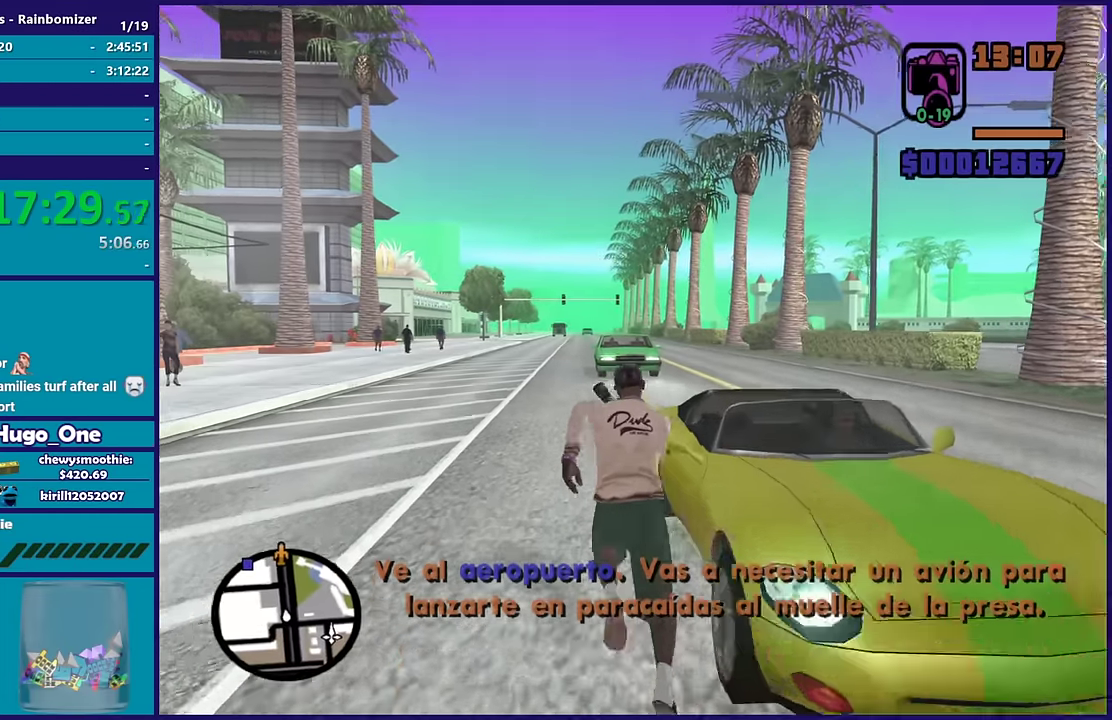
{"buttons": [], "left_stick": "center", "right_stick": "right"}
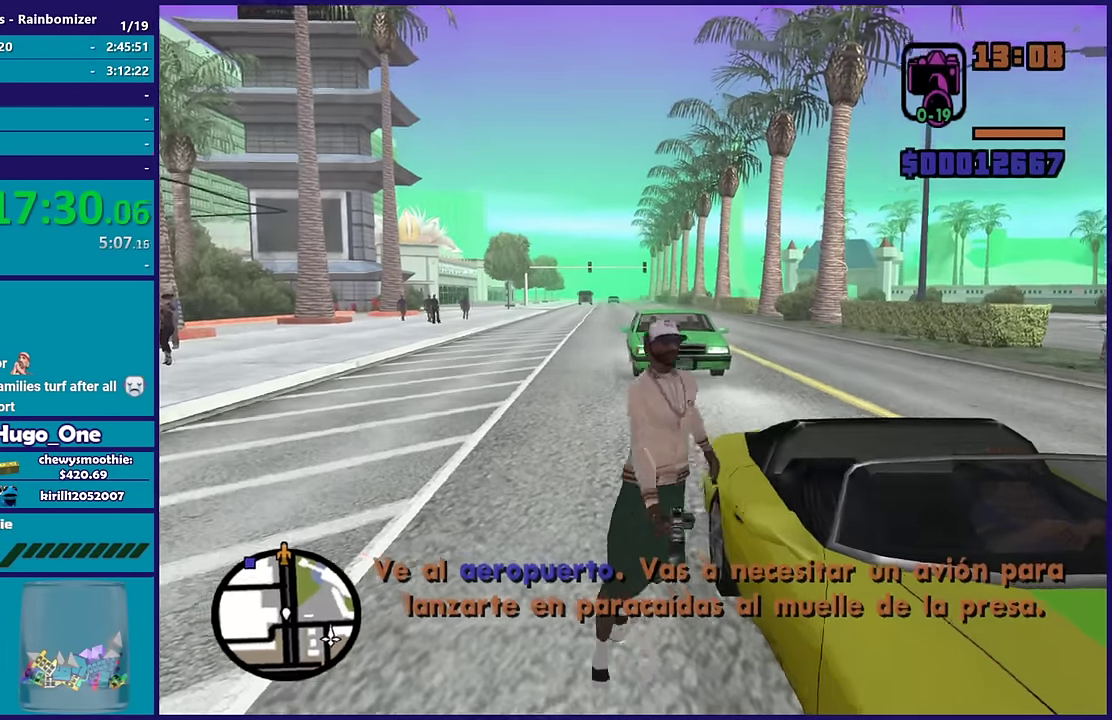
{"buttons": [], "left_stick": "center", "right_stick": "right", "events": []}
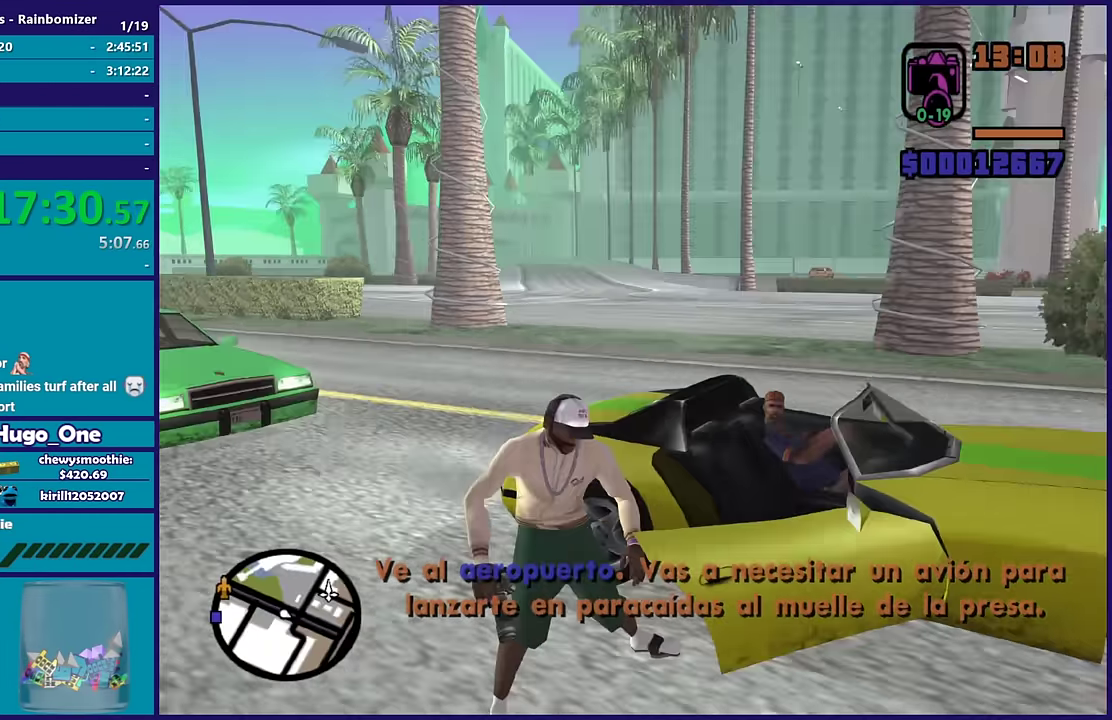
{"buttons": [], "left_stick": "center", "right_stick": "up-right", "events": [[200, "right_stick", "up-right"]]}
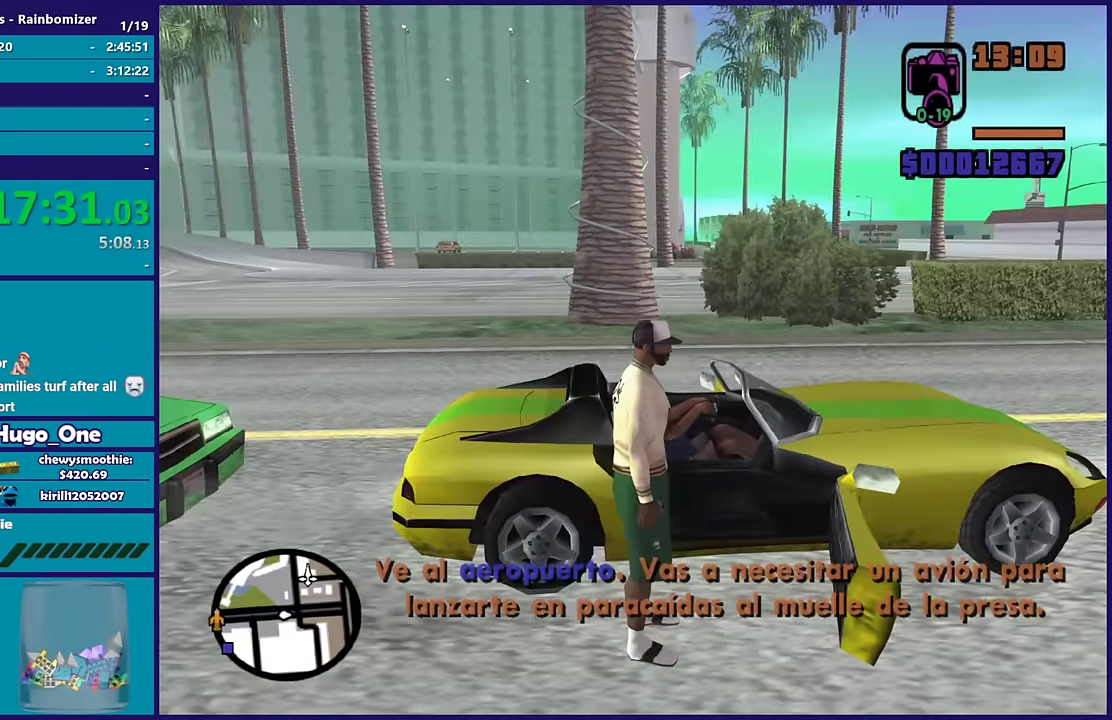
{"buttons": [], "left_stick": "center", "right_stick": "center"}
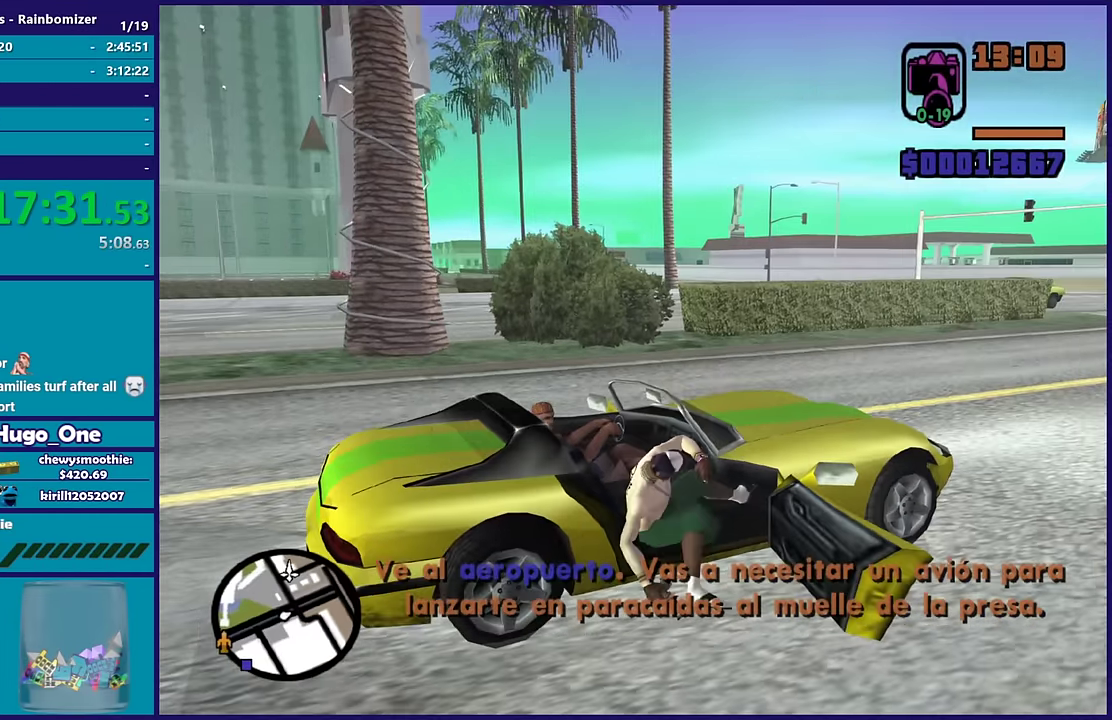
{"buttons": ["A", "R2"], "left_stick": "up-left", "right_stick": "center"}